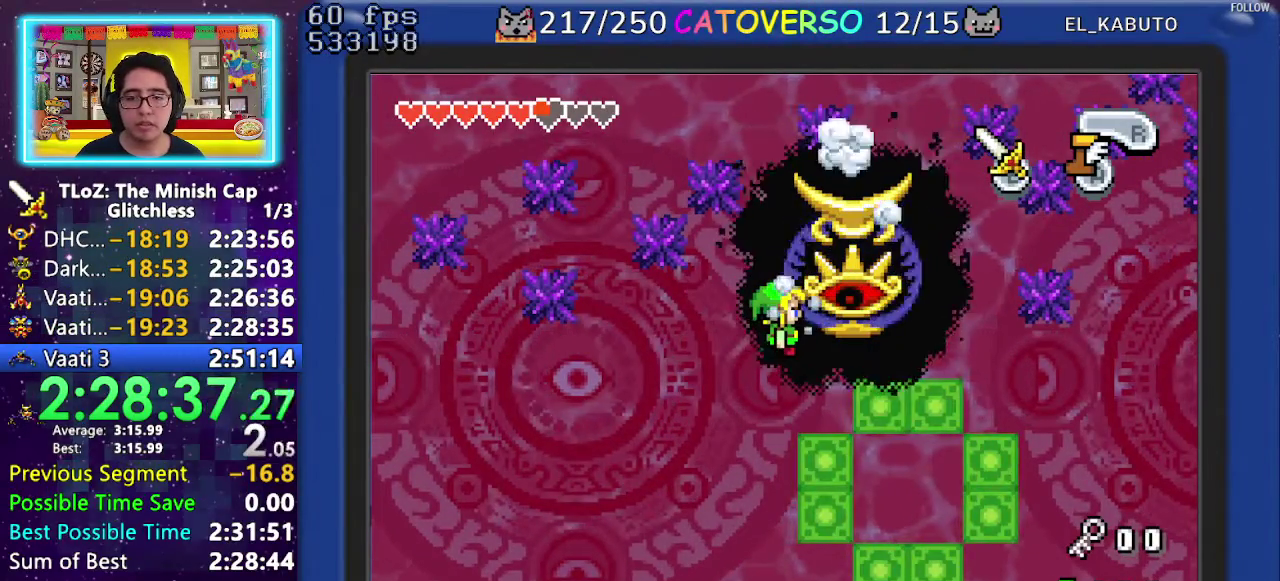
Gameplay with a controller (Nintendo layout); each line is a JSON object with the inputs held at the frame after it. "events" lists button and stick changes between this image and that frame as [ms after this image, input, new state], when the widget could be followed in between. Not read: HOME L3 R3.
{"buttons": ["B"], "events": []}
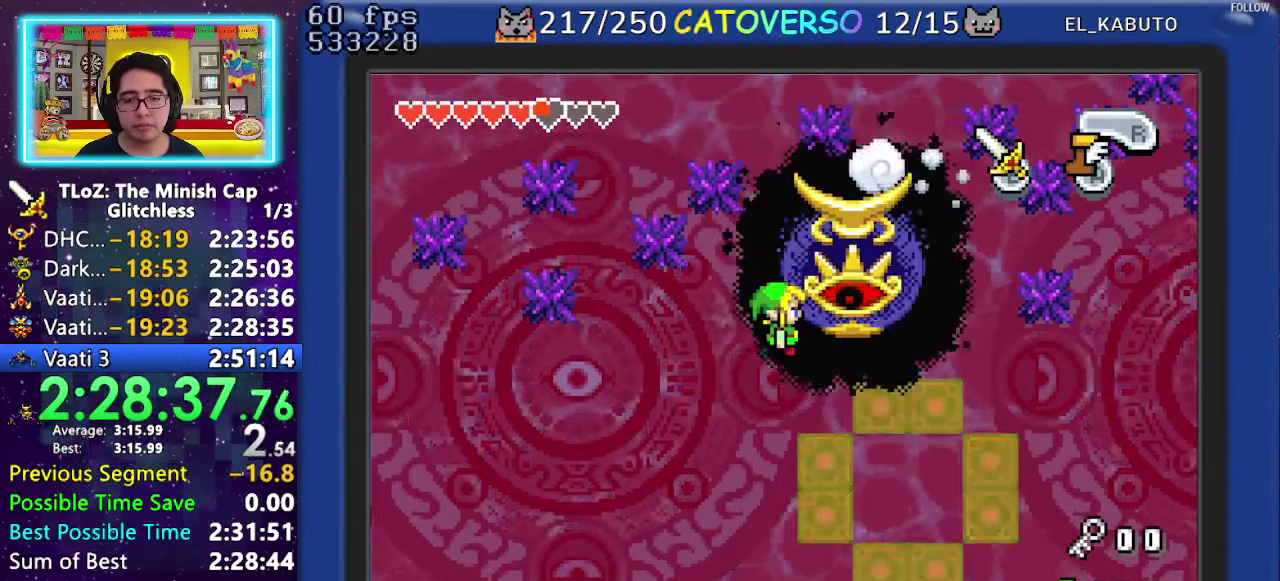
{"buttons": ["B"], "events": [[50, "DPAD_DOWN", "down"], [400, "DPAD_DOWN", "up"]]}
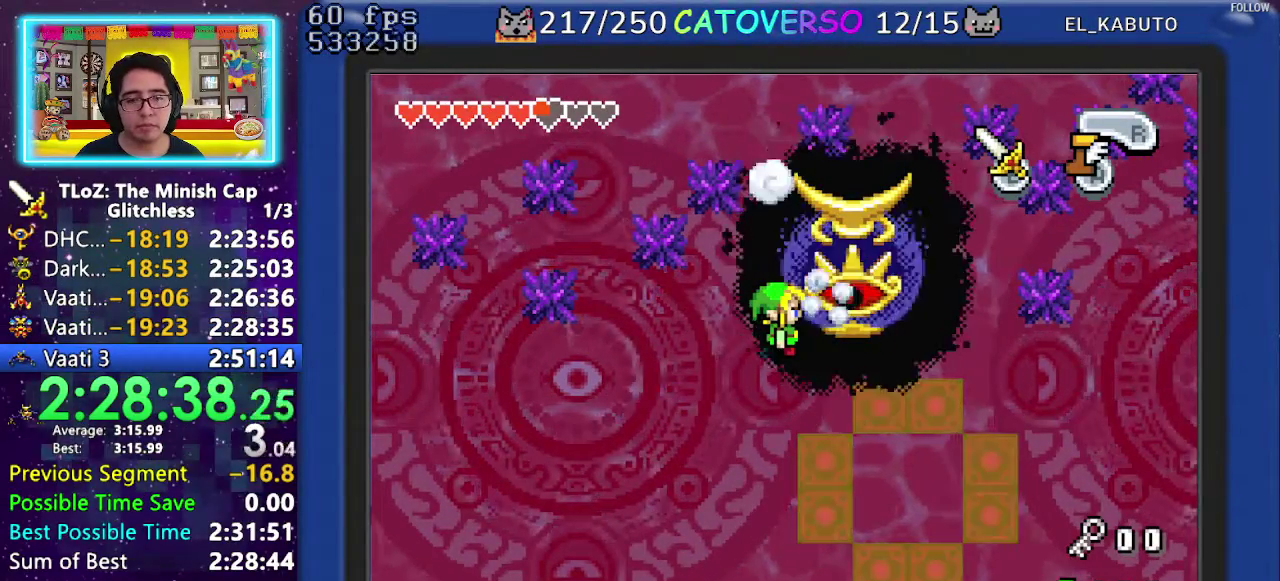
{"buttons": ["B"], "events": [[100, "DPAD_DOWN", "down"], [200, "DPAD_DOWN", "up"]]}
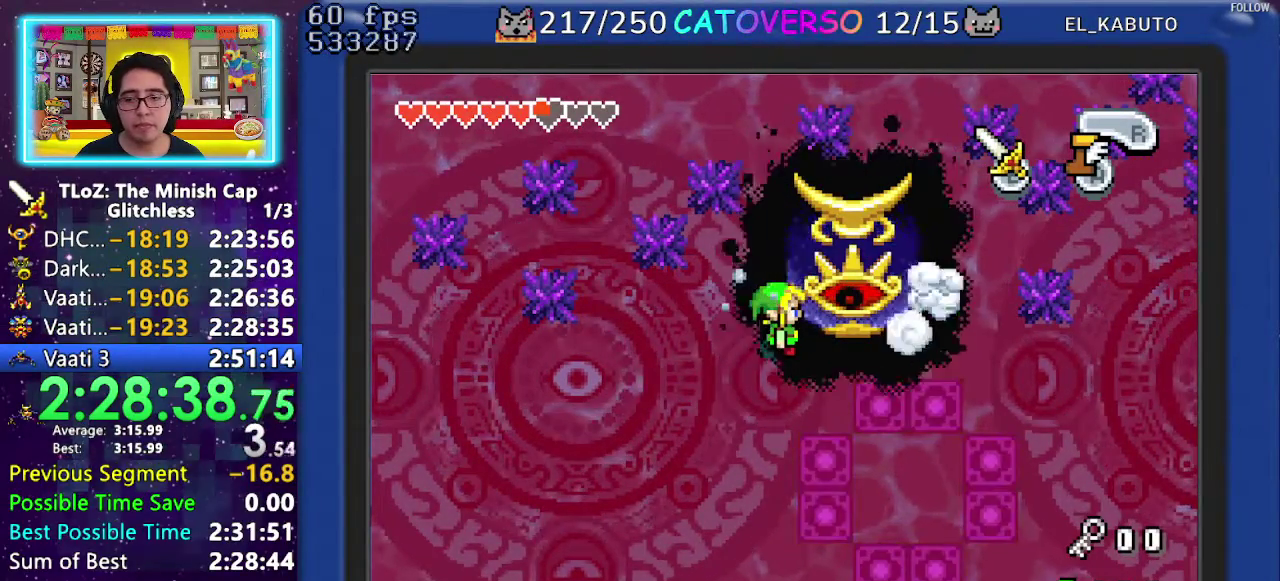
{"buttons": ["B"], "events": [[133, "DPAD_LEFT", "down"], [183, "DPAD_LEFT", "up"]]}
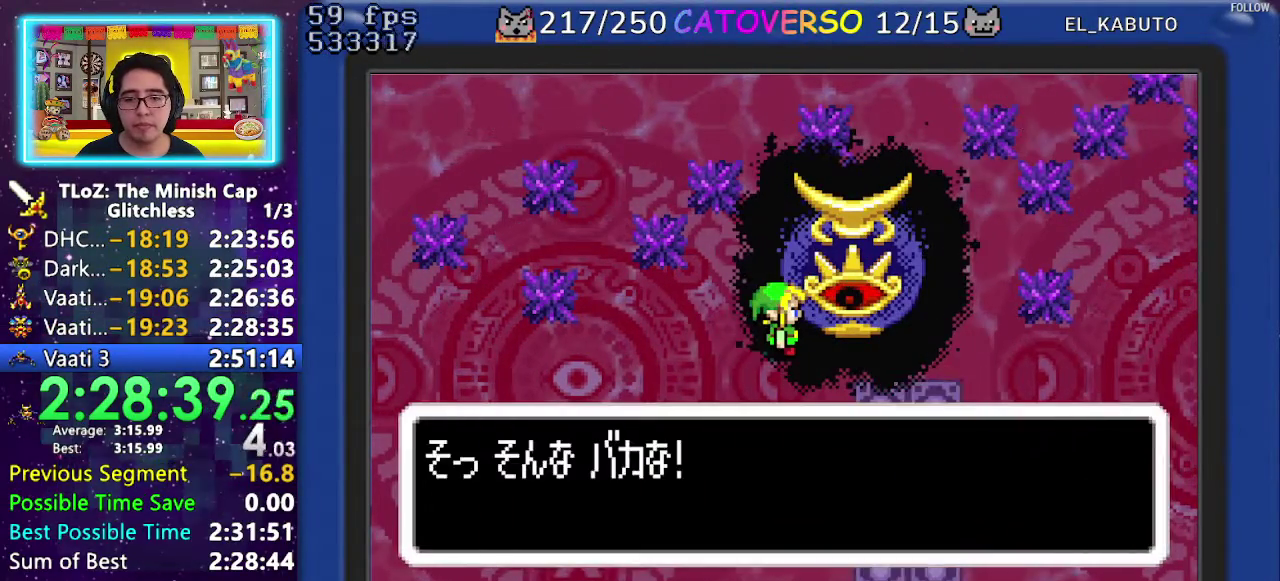
{"buttons": ["B", "DPAD_DOWN", "DPAD_LEFT"], "events": [[217, "DPAD_RIGHT", "down"], [350, "DPAD_DOWN", "down"], [400, "DPAD_DOWN", "up"], [467, "DPAD_DOWN", "down"], [483, "DPAD_LEFT", "down"], [483, "DPAD_RIGHT", "up"]]}
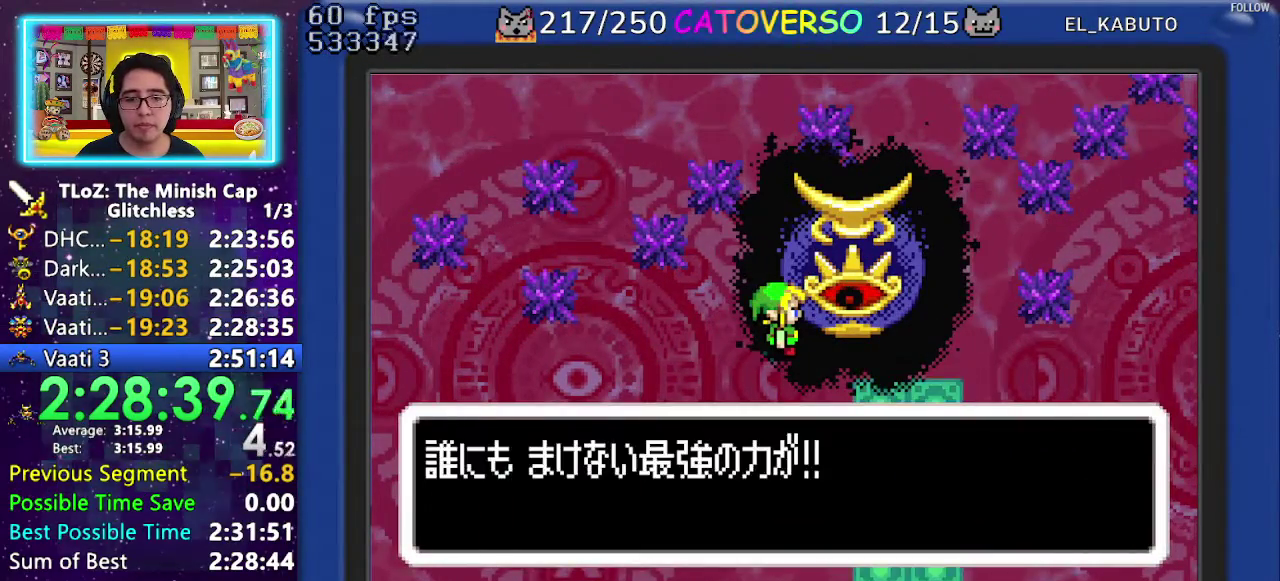
{"buttons": ["B"], "events": [[33, "DPAD_DOWN", "up"], [67, "DPAD_LEFT", "up"], [67, "DPAD_RIGHT", "down"], [267, "DPAD_LEFT", "down"], [267, "DPAD_RIGHT", "up"], [350, "DPAD_LEFT", "up"]]}
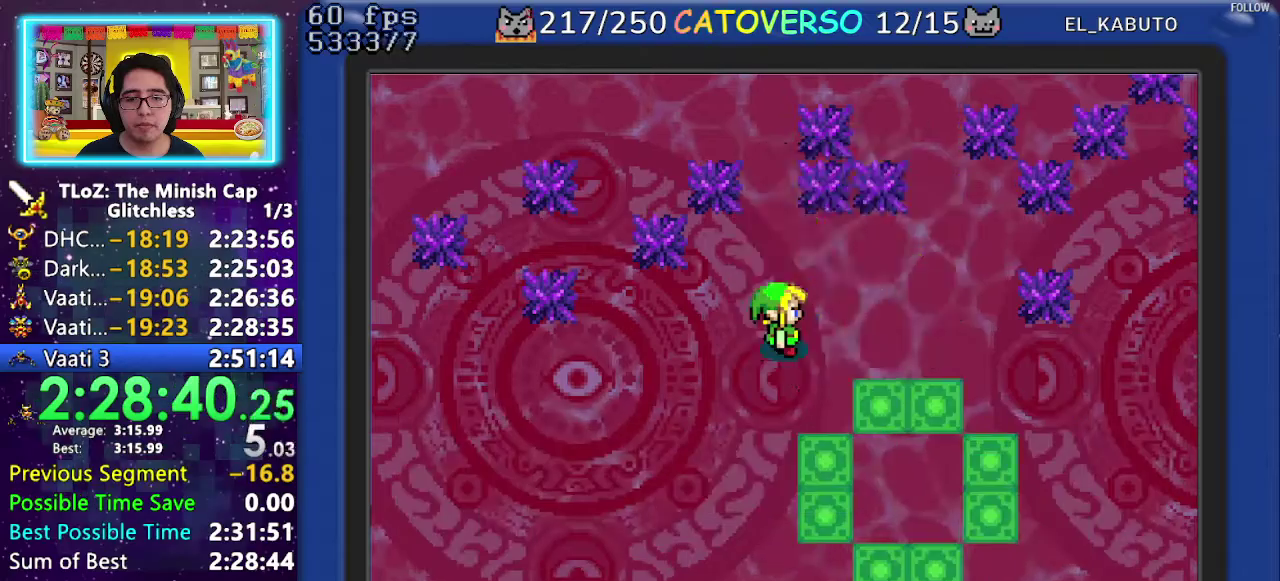
{"buttons": ["B"], "events": [[367, "DPAD_LEFT", "down"], [450, "DPAD_LEFT", "up"]]}
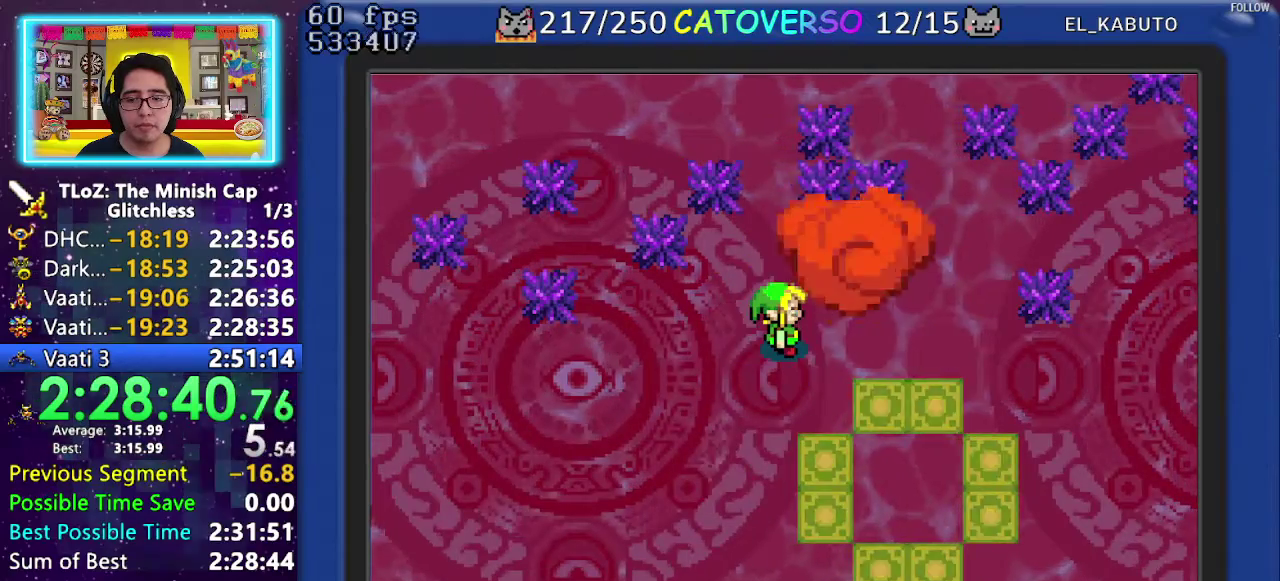
{"buttons": ["DPAD_UP"], "events": [[117, "DPAD_UP", "down"], [150, "B", "up"]]}
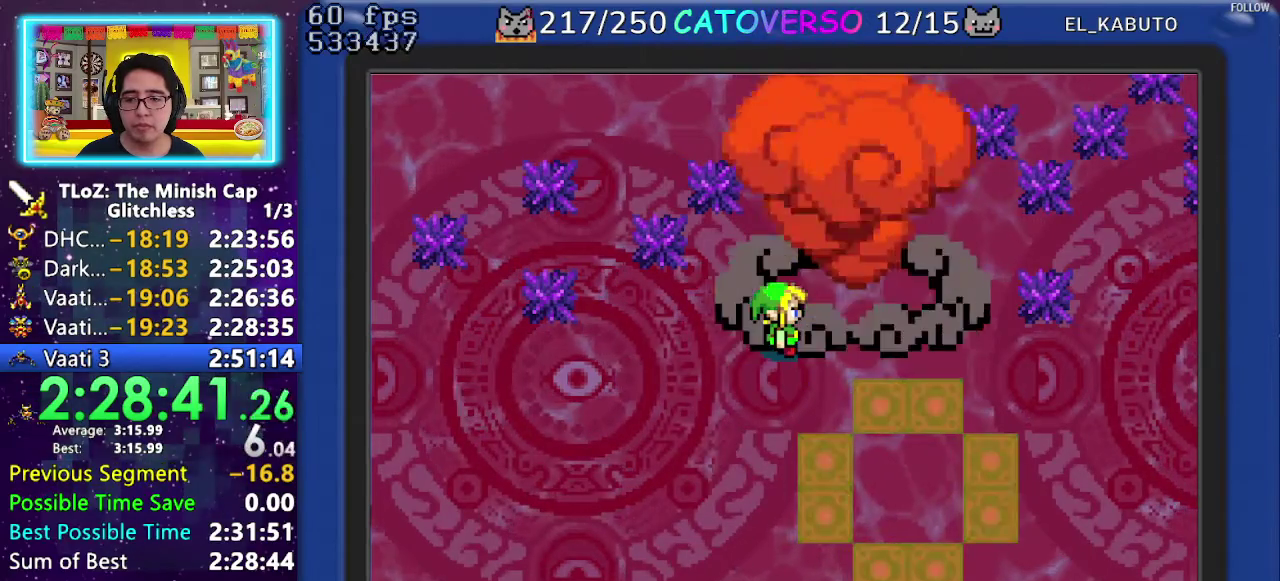
{"buttons": ["DPAD_UP"], "events": []}
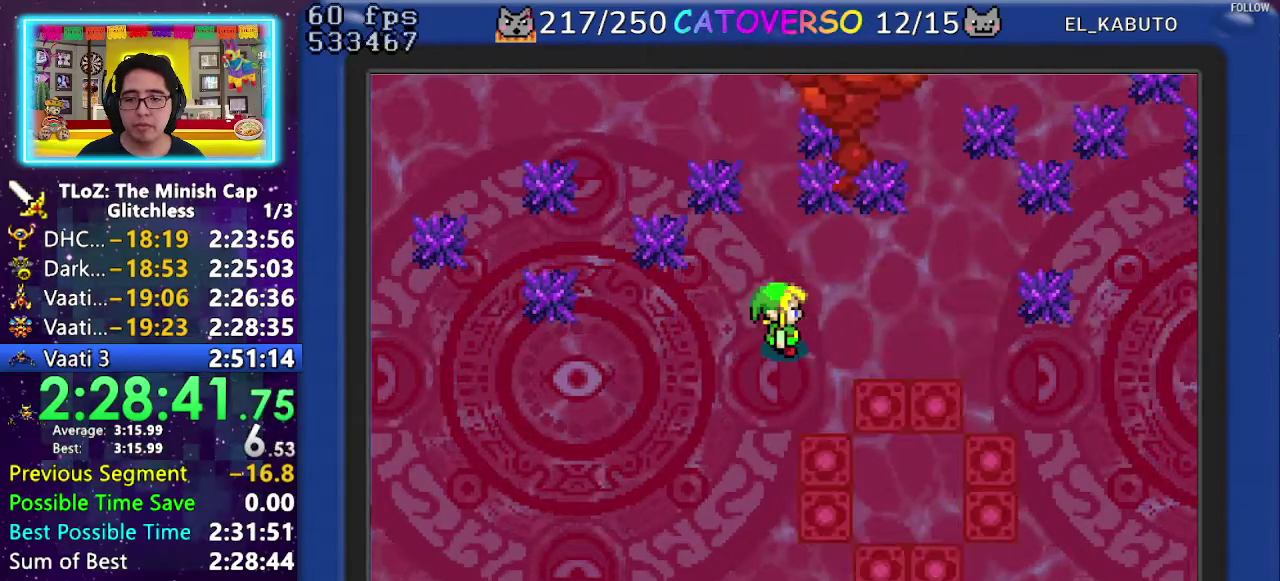
{"buttons": ["DPAD_UP"], "events": []}
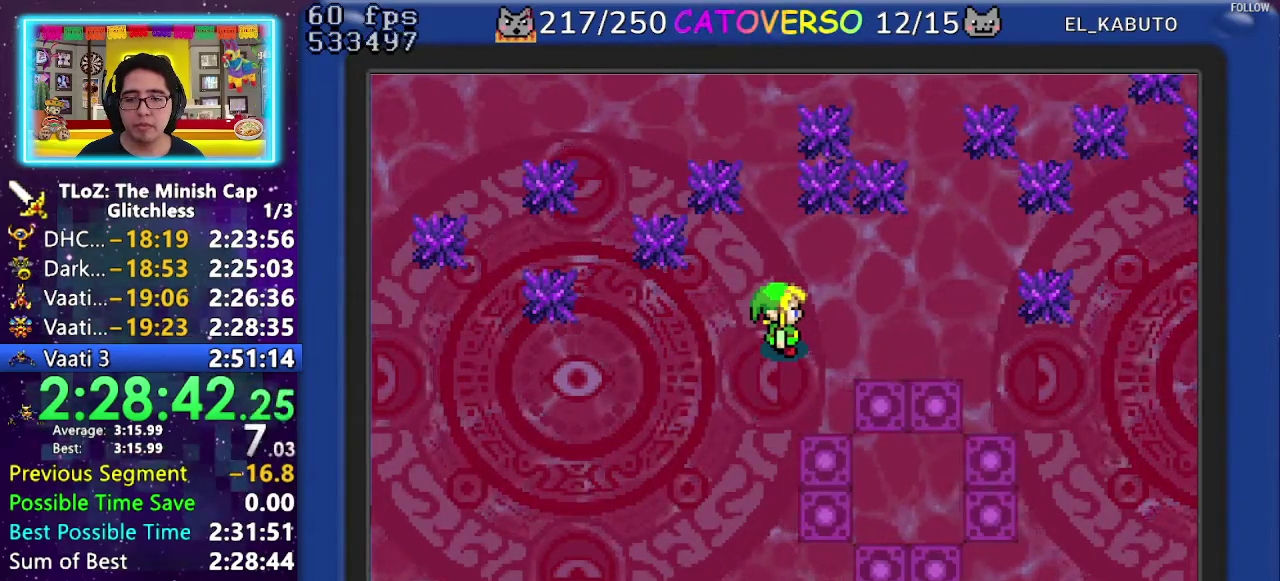
{"buttons": ["DPAD_UP"], "events": []}
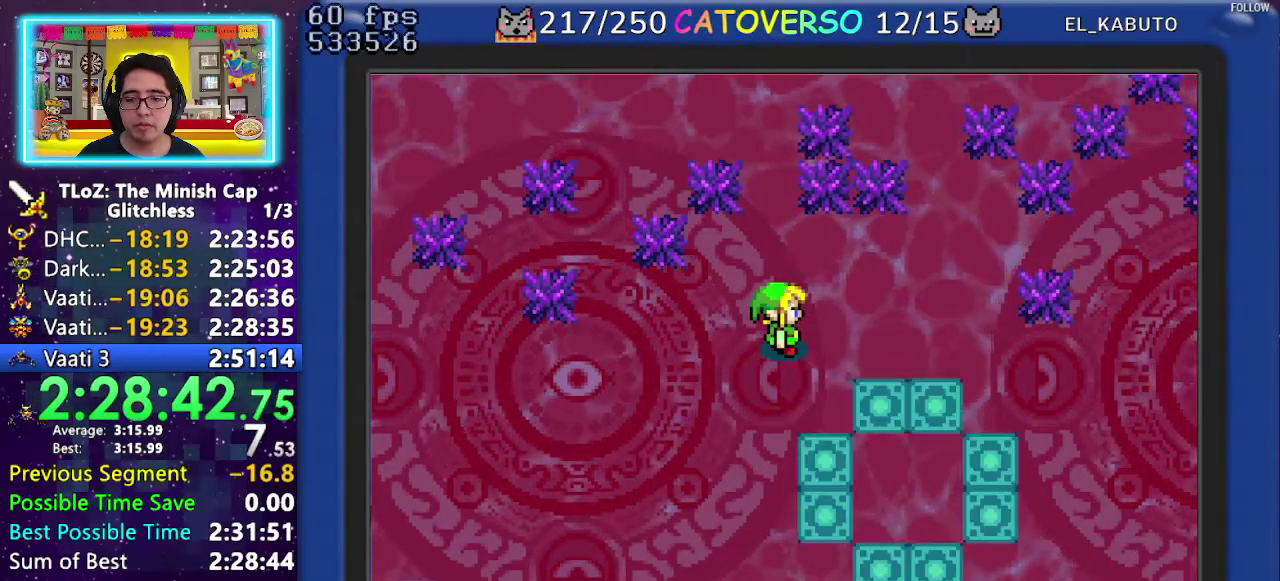
{"buttons": ["DPAD_UP"], "events": []}
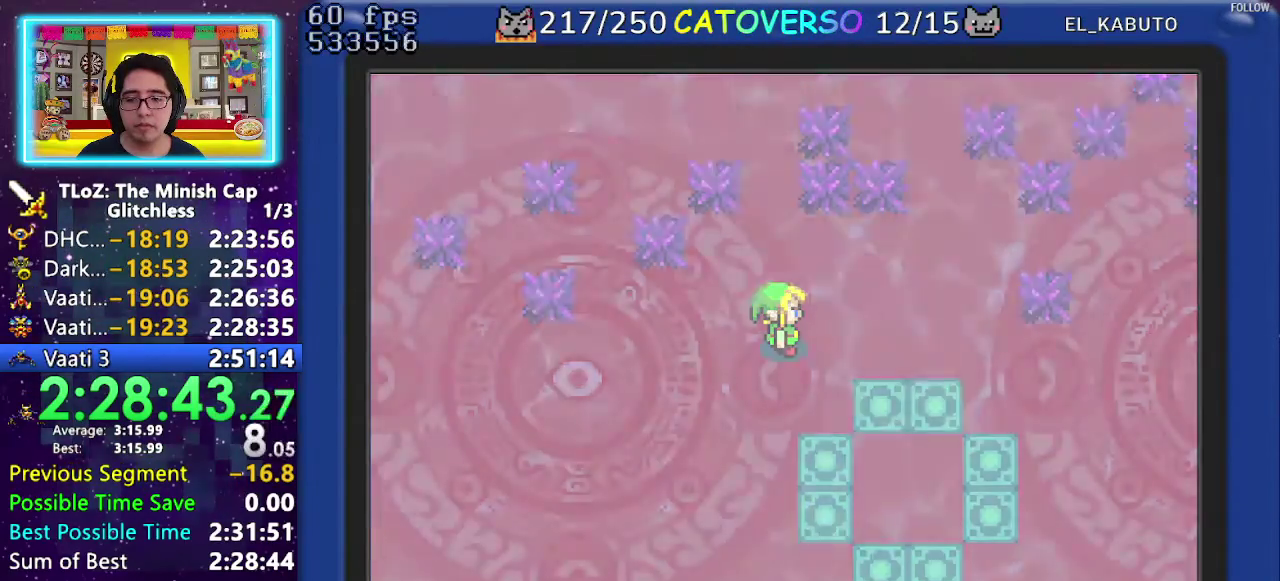
{"buttons": ["DPAD_UP"], "events": []}
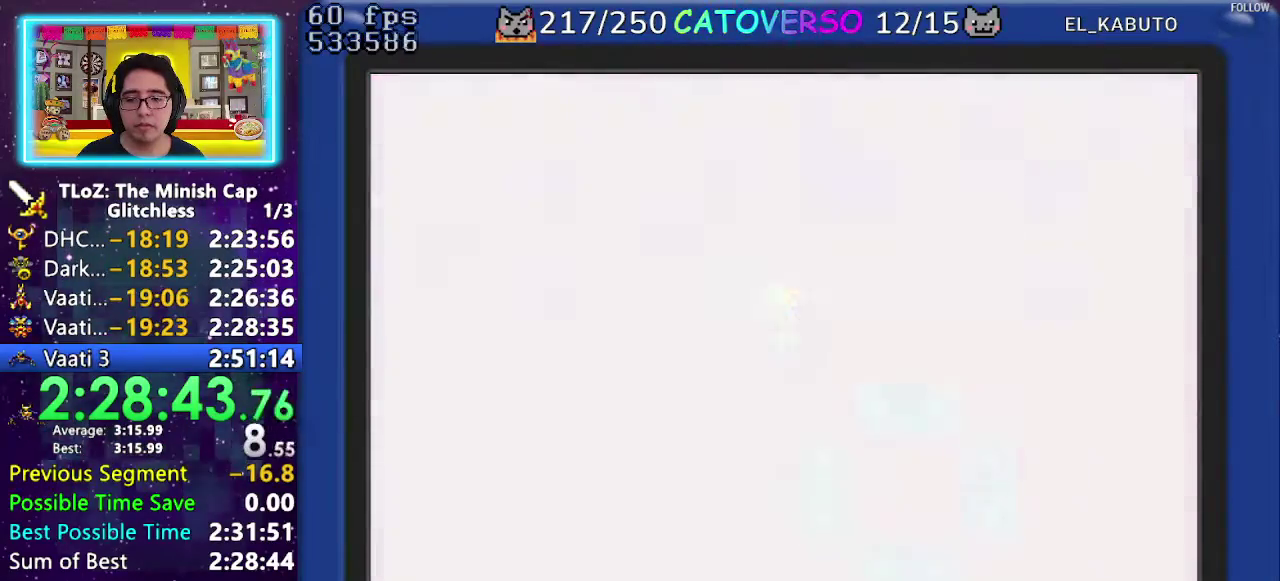
{"buttons": ["DPAD_UP"], "events": []}
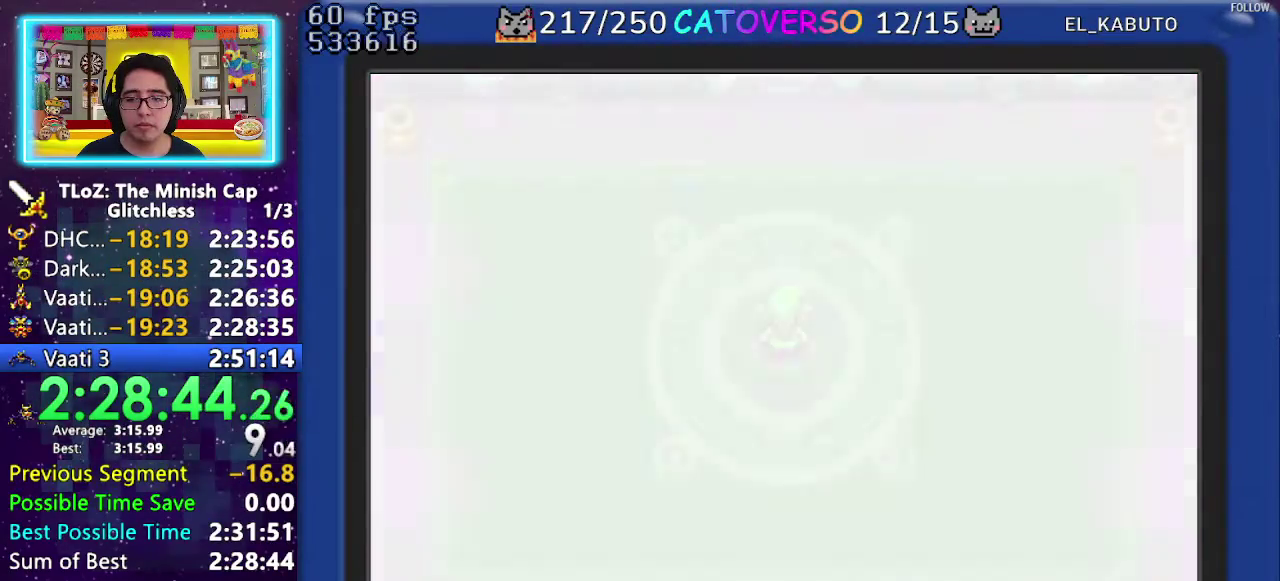
{"buttons": ["DPAD_UP"], "events": []}
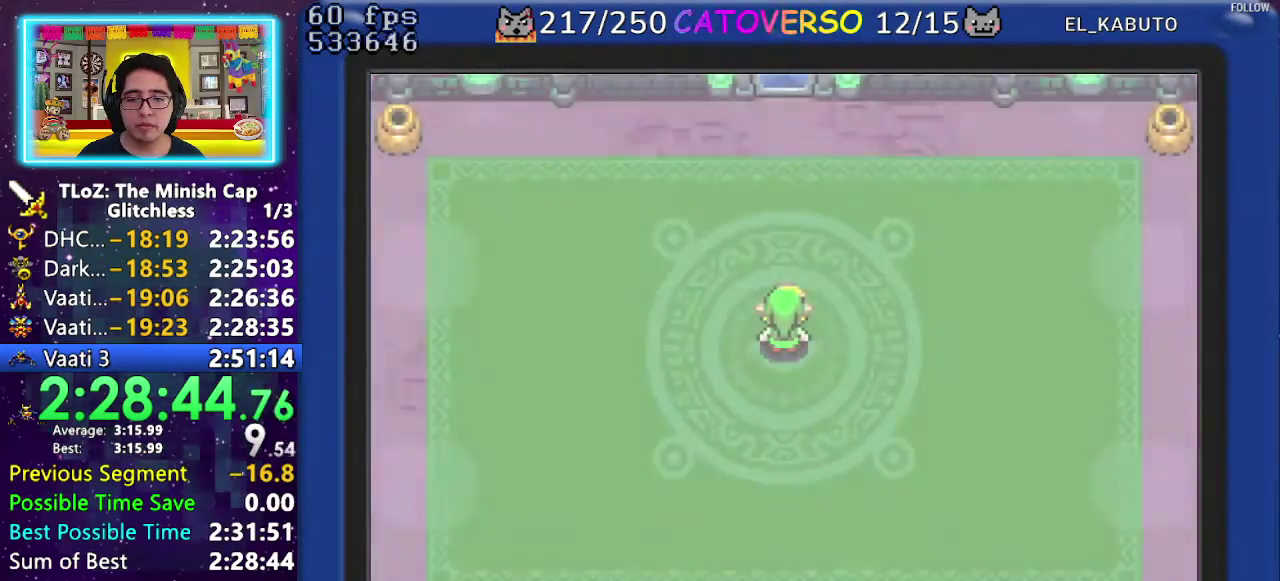
{"buttons": ["DPAD_UP"], "events": []}
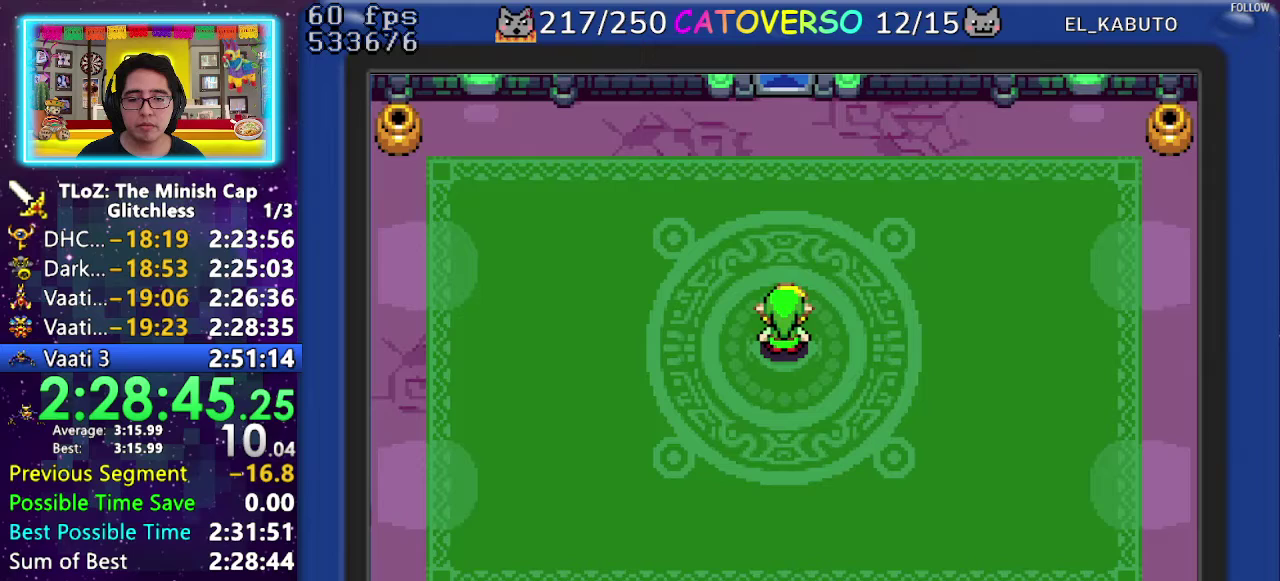
{"buttons": ["B"], "events": [[250, "B", "down"], [317, "DPAD_UP", "up"]]}
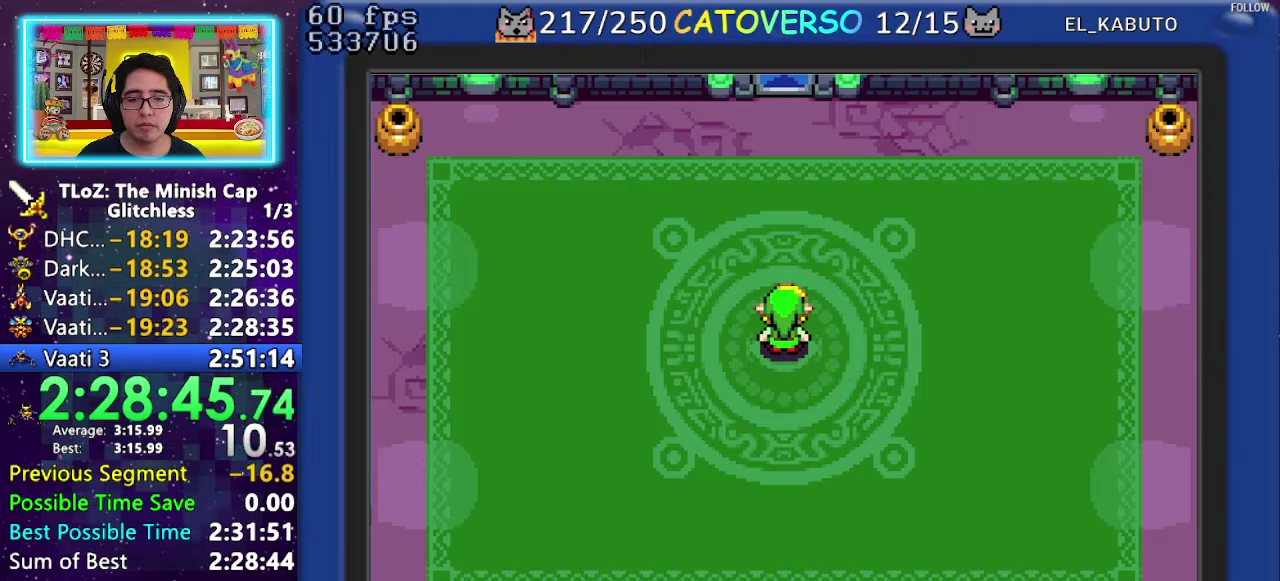
{"buttons": ["B"], "events": [[167, "DPAD_DOWN", "down"], [250, "DPAD_DOWN", "up"], [333, "DPAD_RIGHT", "down"], [367, "DPAD_DOWN", "down"], [400, "DPAD_LEFT", "down"], [400, "DPAD_RIGHT", "up"], [433, "DPAD_DOWN", "up"], [467, "DPAD_LEFT", "up"]]}